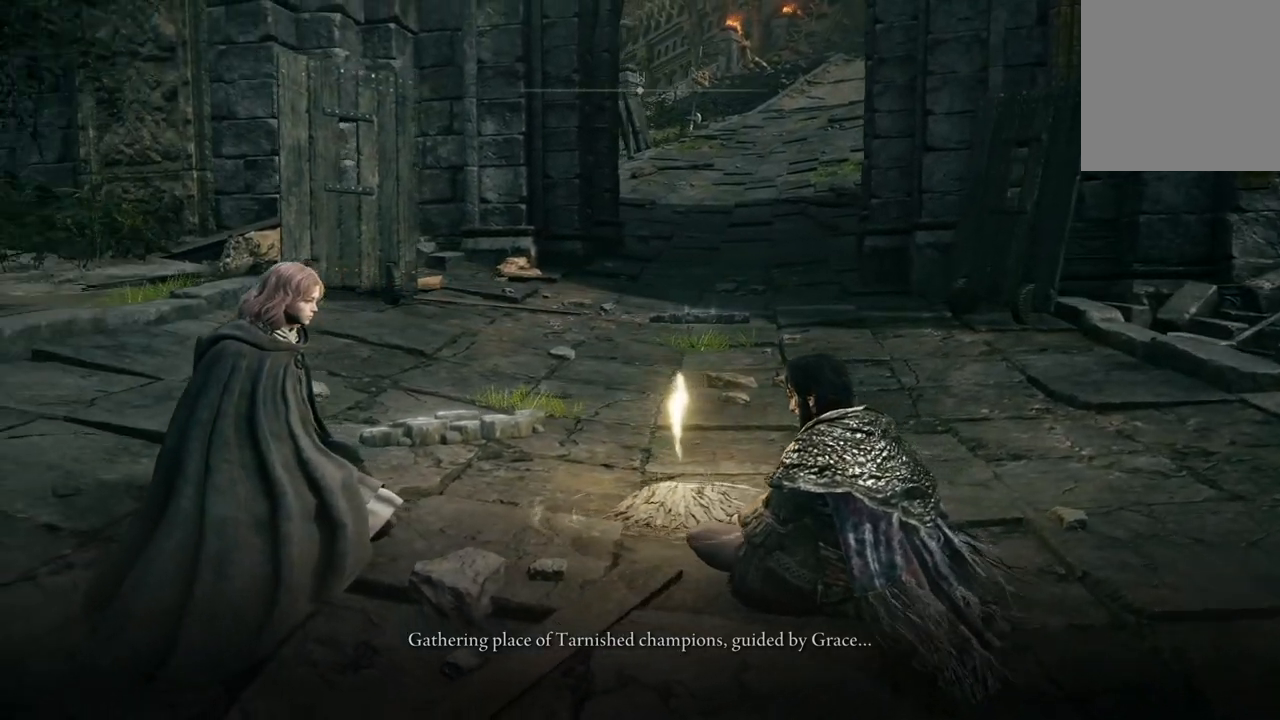
Gameplay with a controller (Xbox layout); each line is a JSON object with the inputs held at the frame after it. "events" lists button and stick changes between this image and that frame as [ms after this image, input, new state], when the widget could be followed in between.
{"buttons": [], "left_stick": "center", "right_stick": "up-left", "events": []}
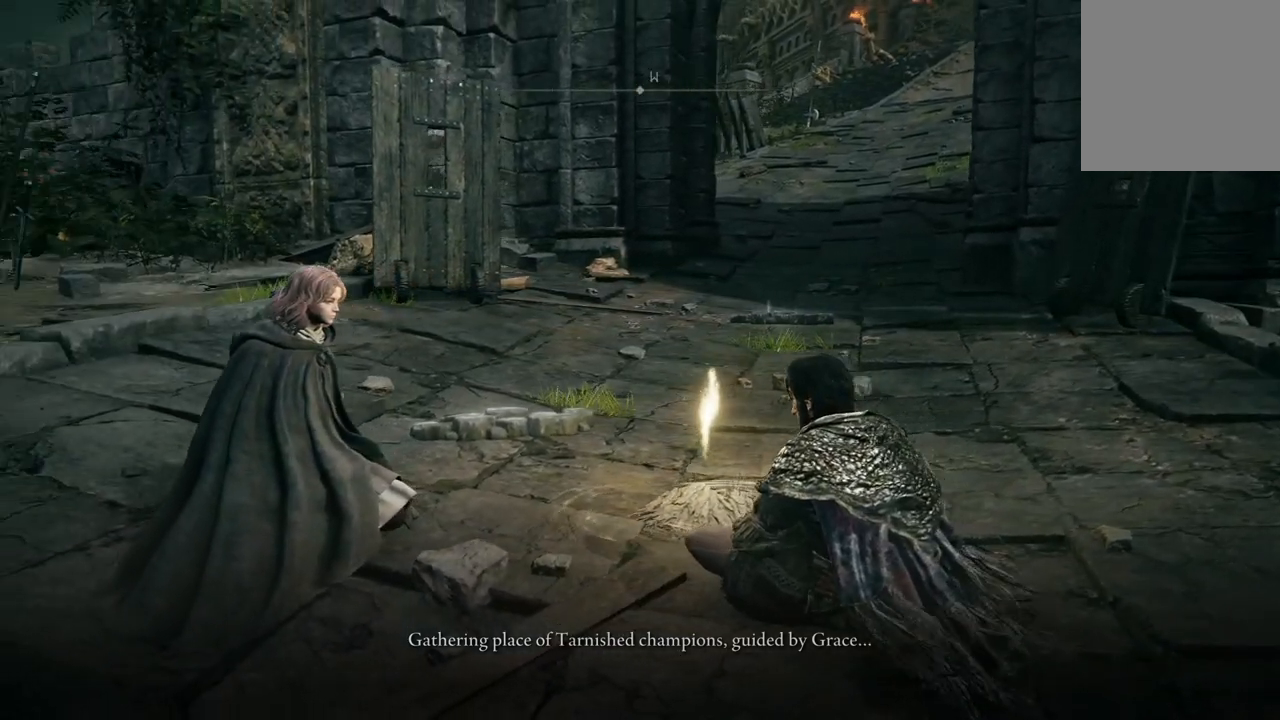
{"buttons": [], "left_stick": "center", "right_stick": "up-left", "events": []}
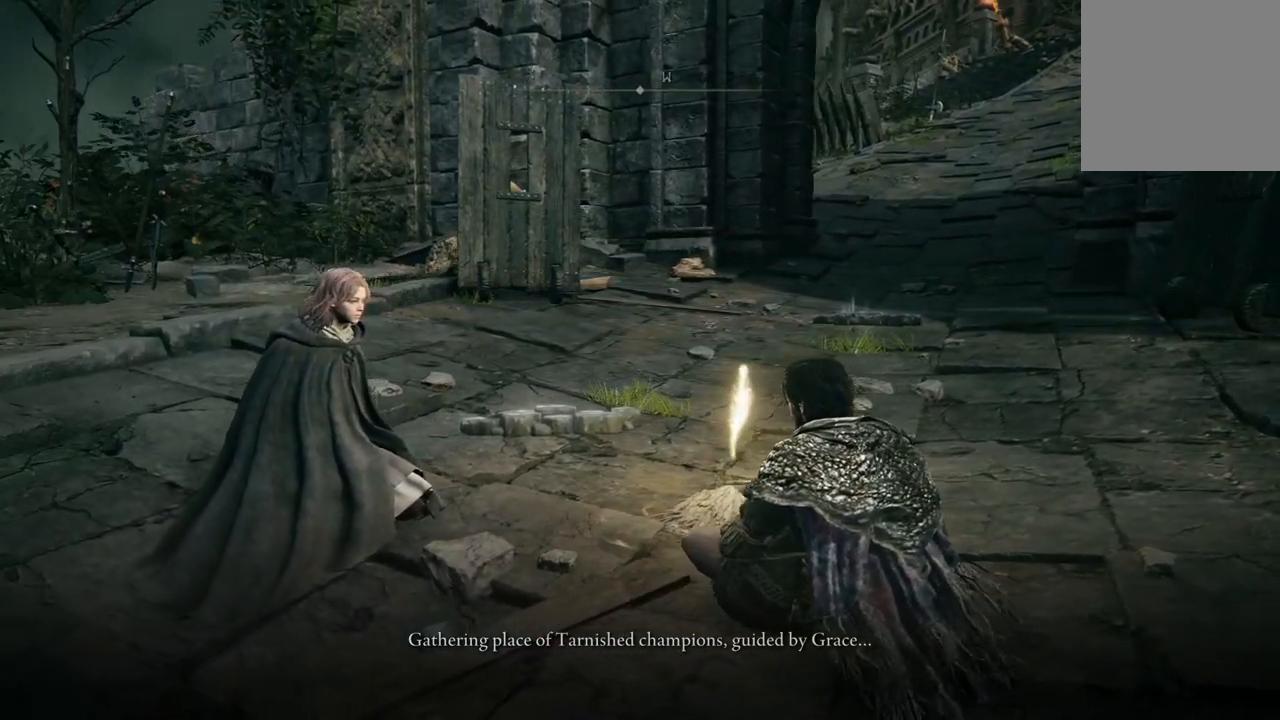
{"buttons": [], "left_stick": "center", "right_stick": "up-left", "events": []}
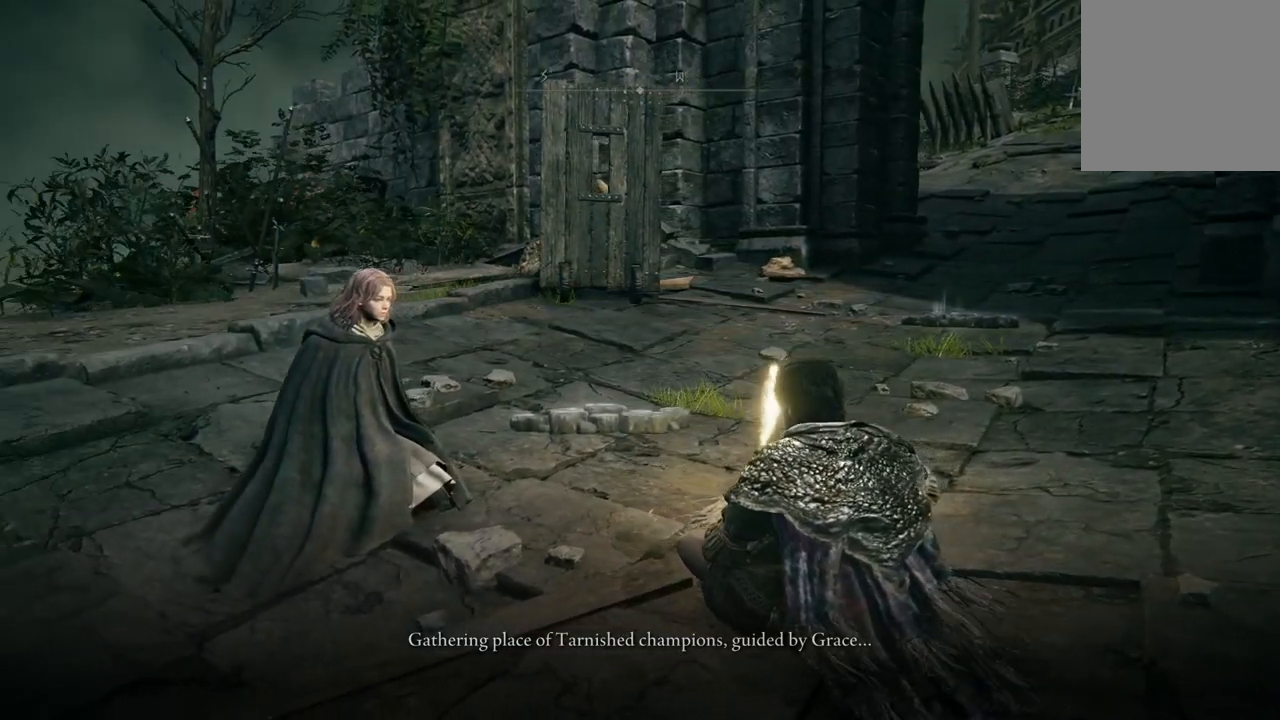
{"buttons": [], "left_stick": "center", "right_stick": "up-left", "events": []}
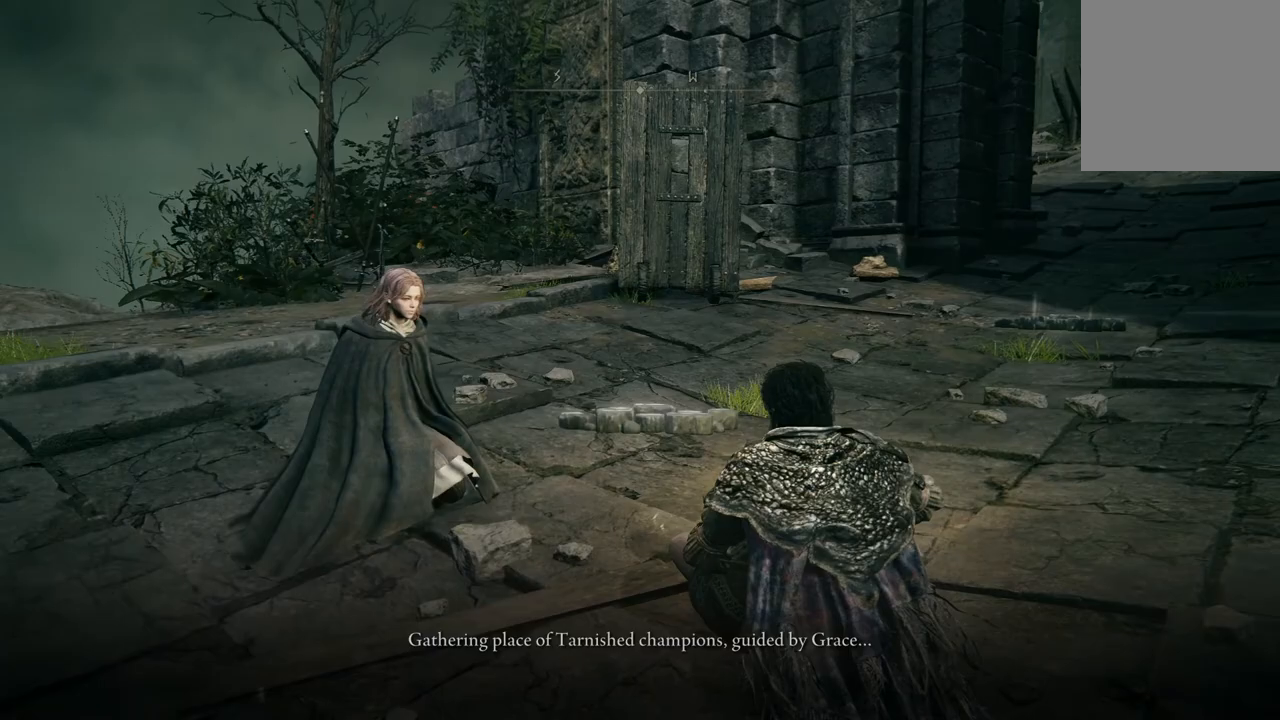
{"buttons": [], "left_stick": "center", "right_stick": "up-left", "events": []}
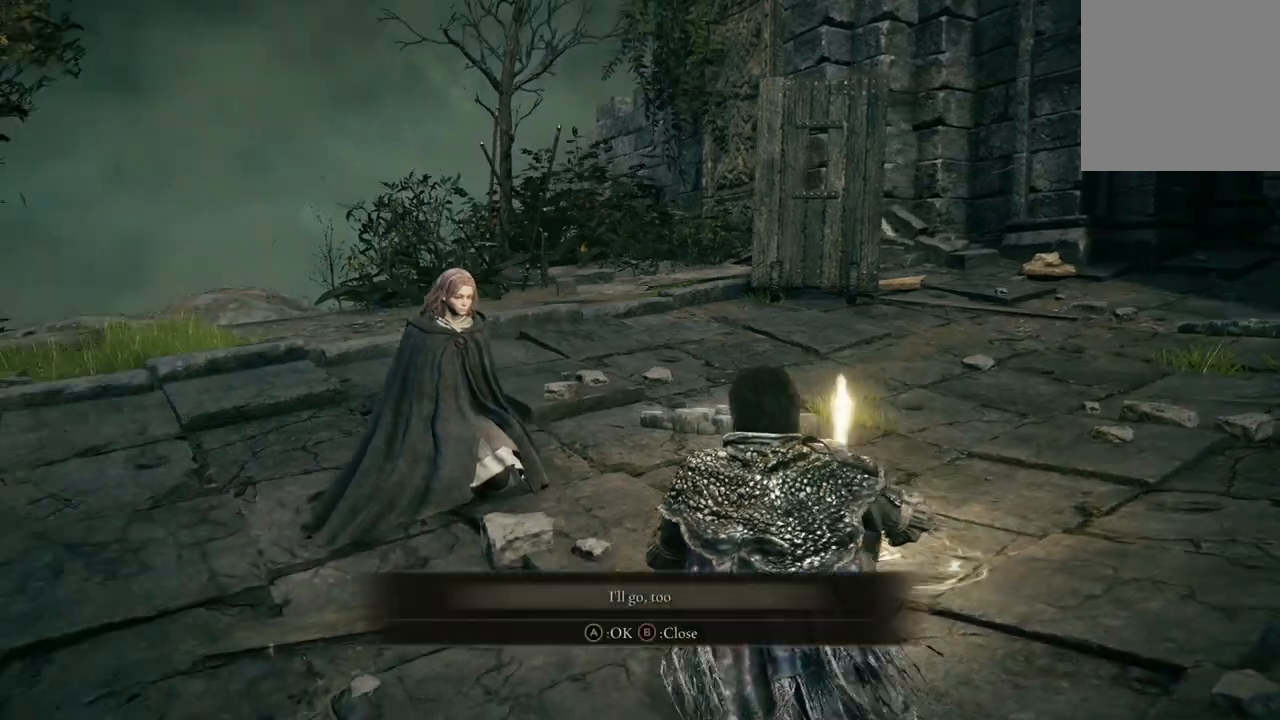
{"buttons": [], "left_stick": "center", "right_stick": "up-left", "events": []}
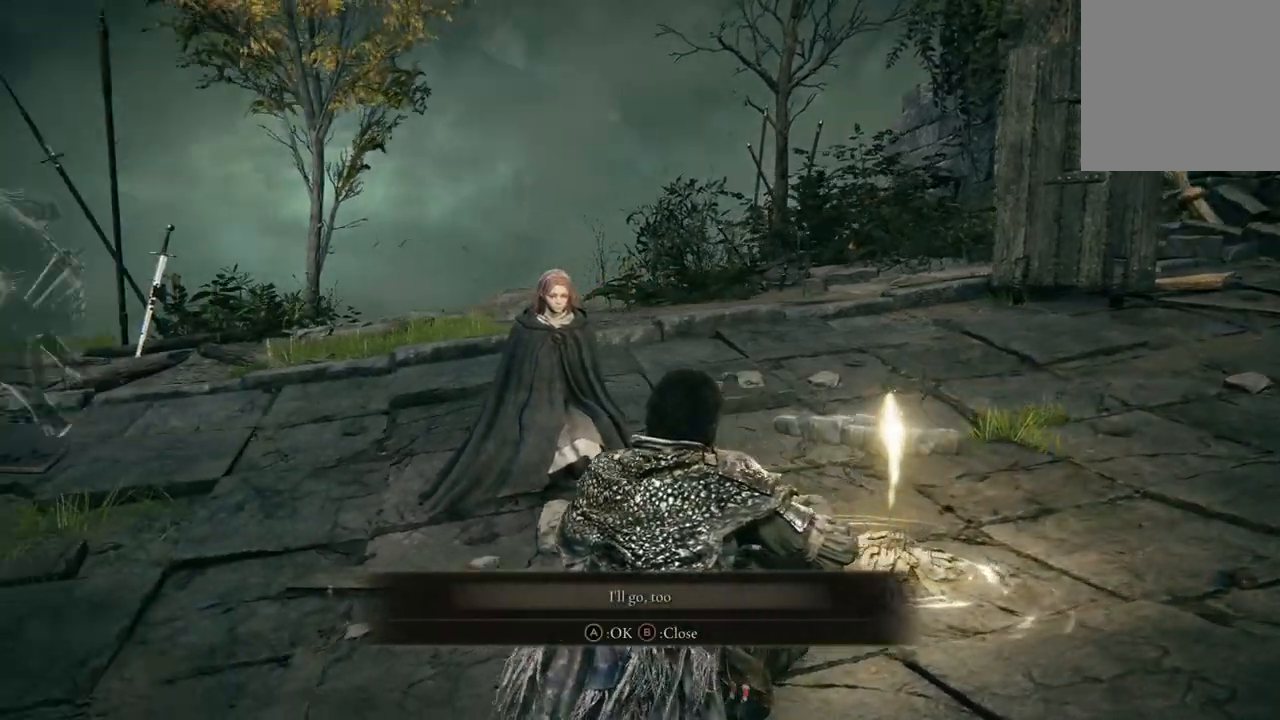
{"buttons": [], "left_stick": "center", "right_stick": "up-left", "events": []}
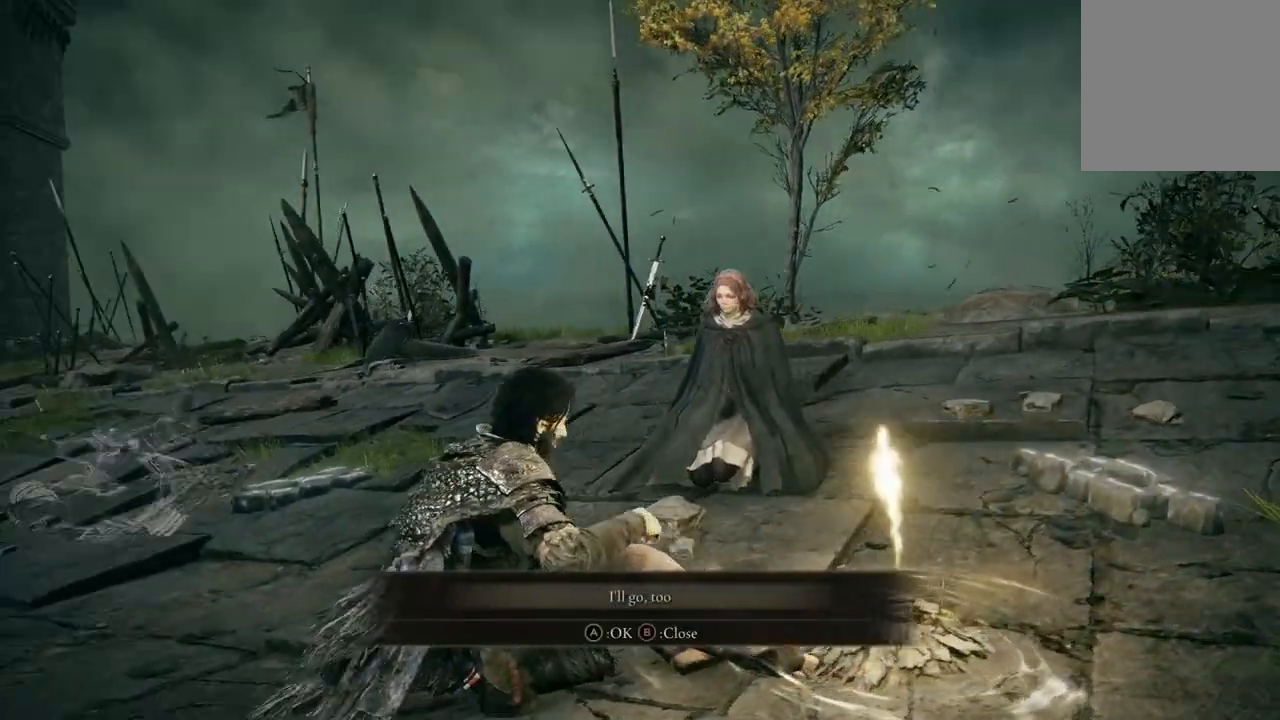
{"buttons": [], "left_stick": "center", "right_stick": "up-left", "events": []}
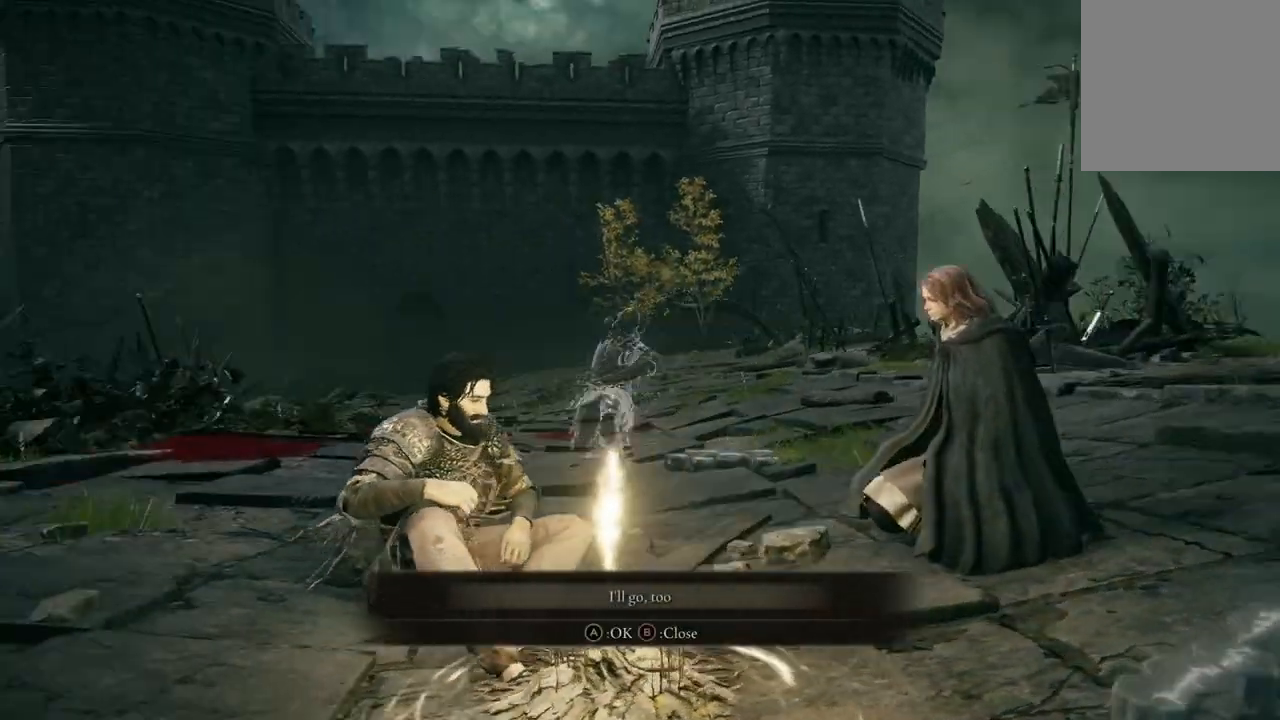
{"buttons": [], "left_stick": "center", "right_stick": "up-left", "events": []}
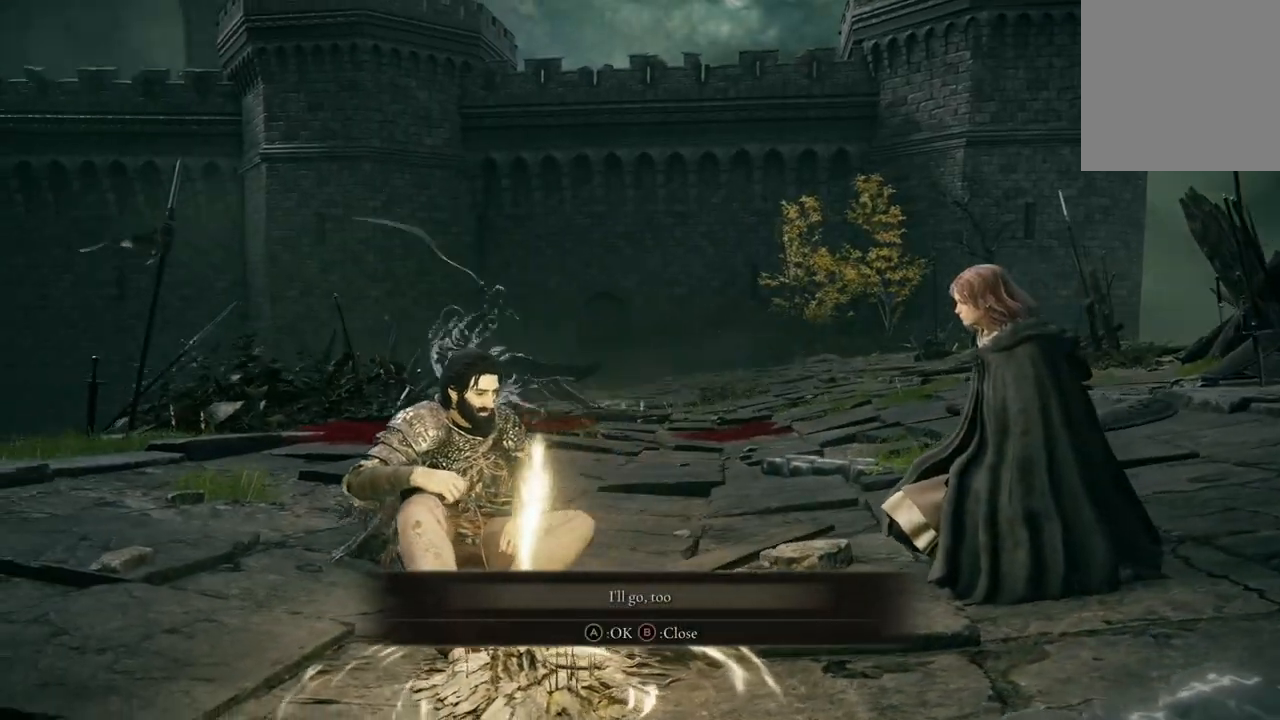
{"buttons": [], "left_stick": "center", "right_stick": "up", "events": [[67, "right_stick", "up"], [333, "right_stick", "center"], [433, "right_stick", "up"]]}
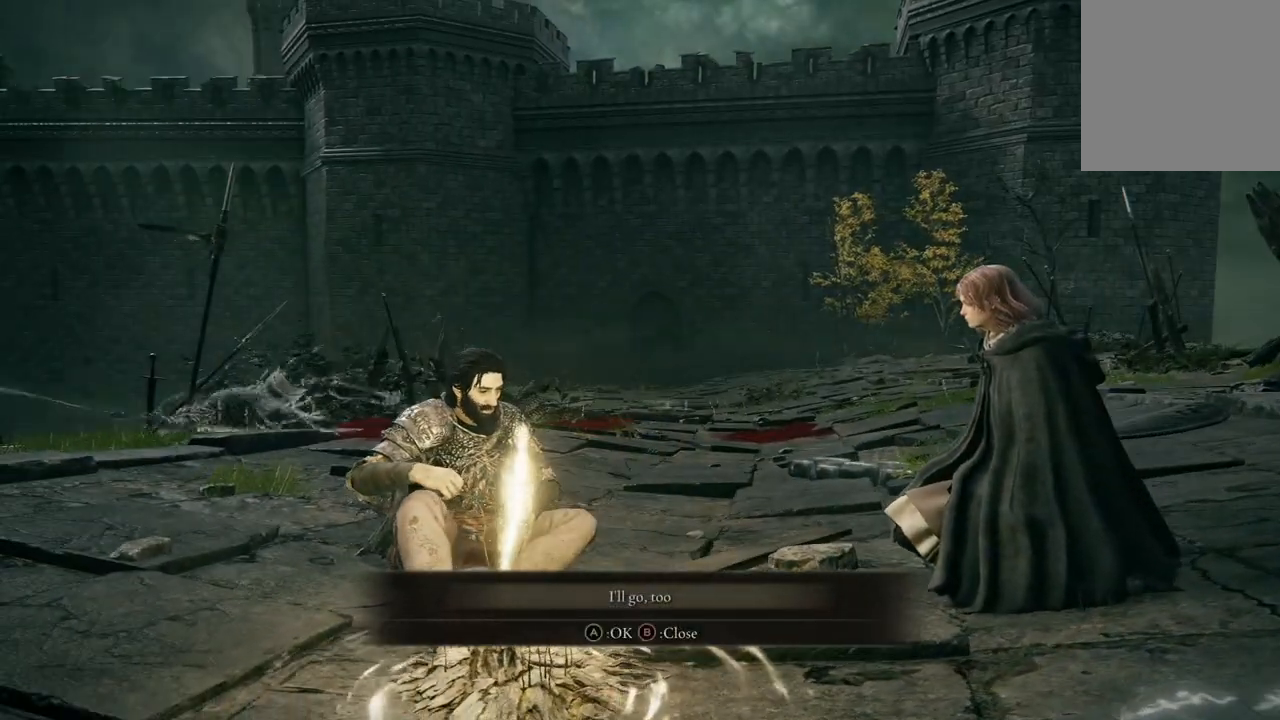
{"buttons": [], "left_stick": "center", "right_stick": "center", "events": [[333, "right_stick", "center"]]}
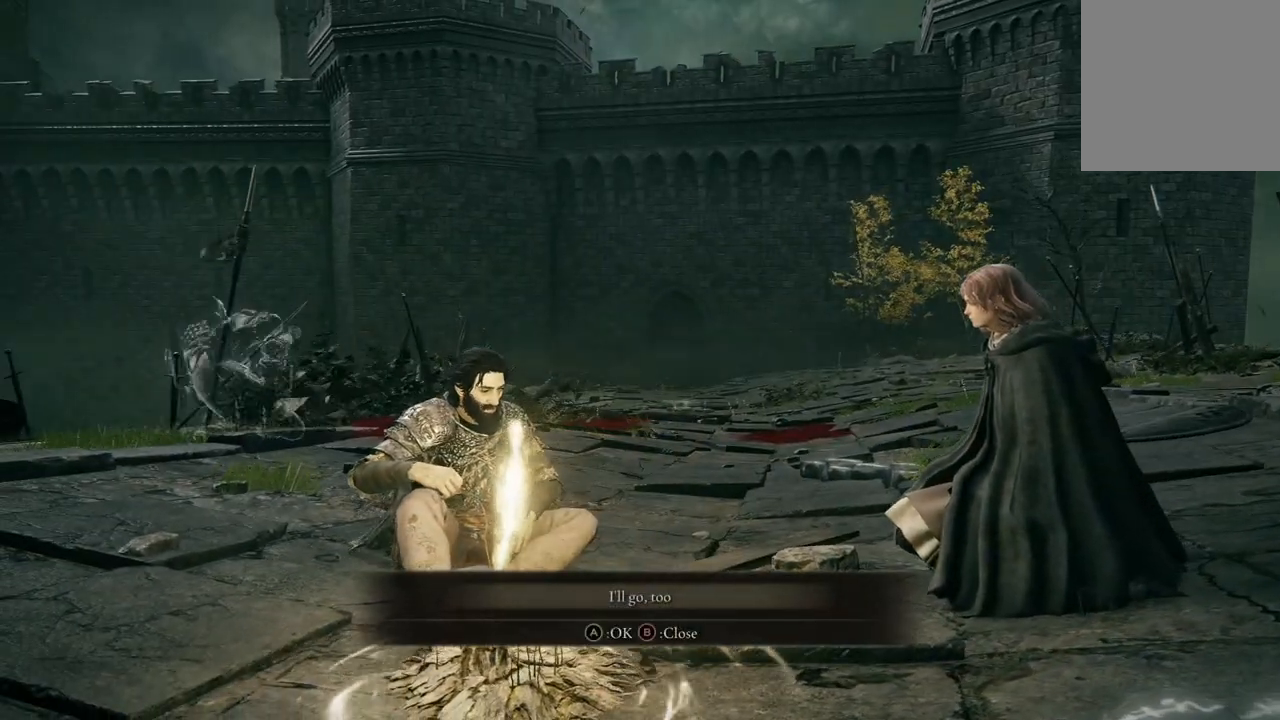
{"buttons": [], "left_stick": "center", "right_stick": "center", "events": []}
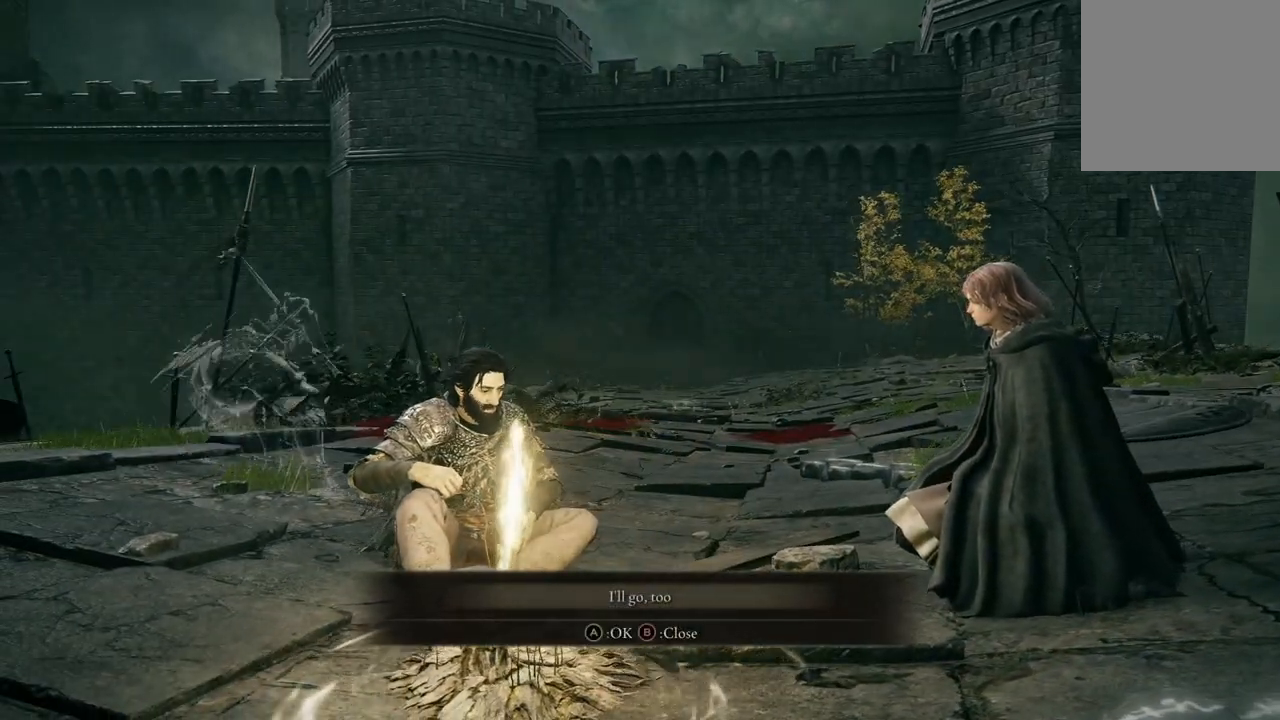
{"buttons": [], "left_stick": "center", "right_stick": "center", "events": [[233, "A", "down"], [400, "A", "up"]]}
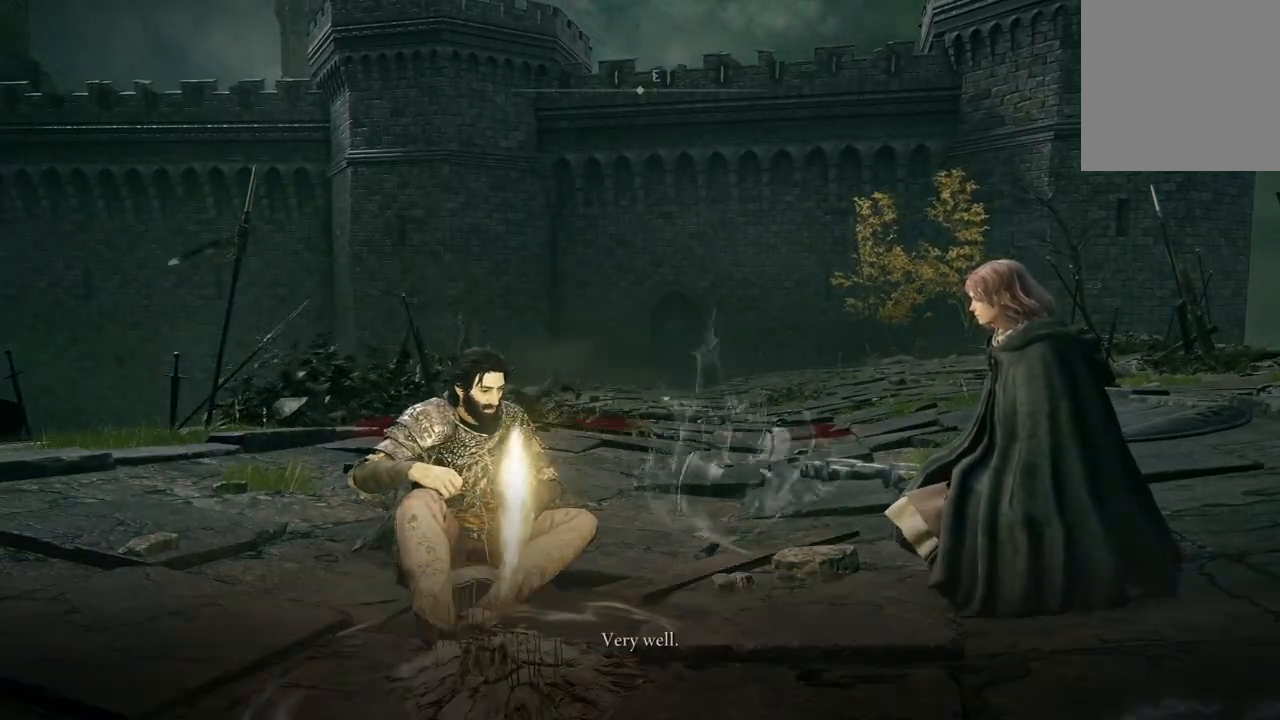
{"buttons": [], "left_stick": "center", "right_stick": "center", "events": []}
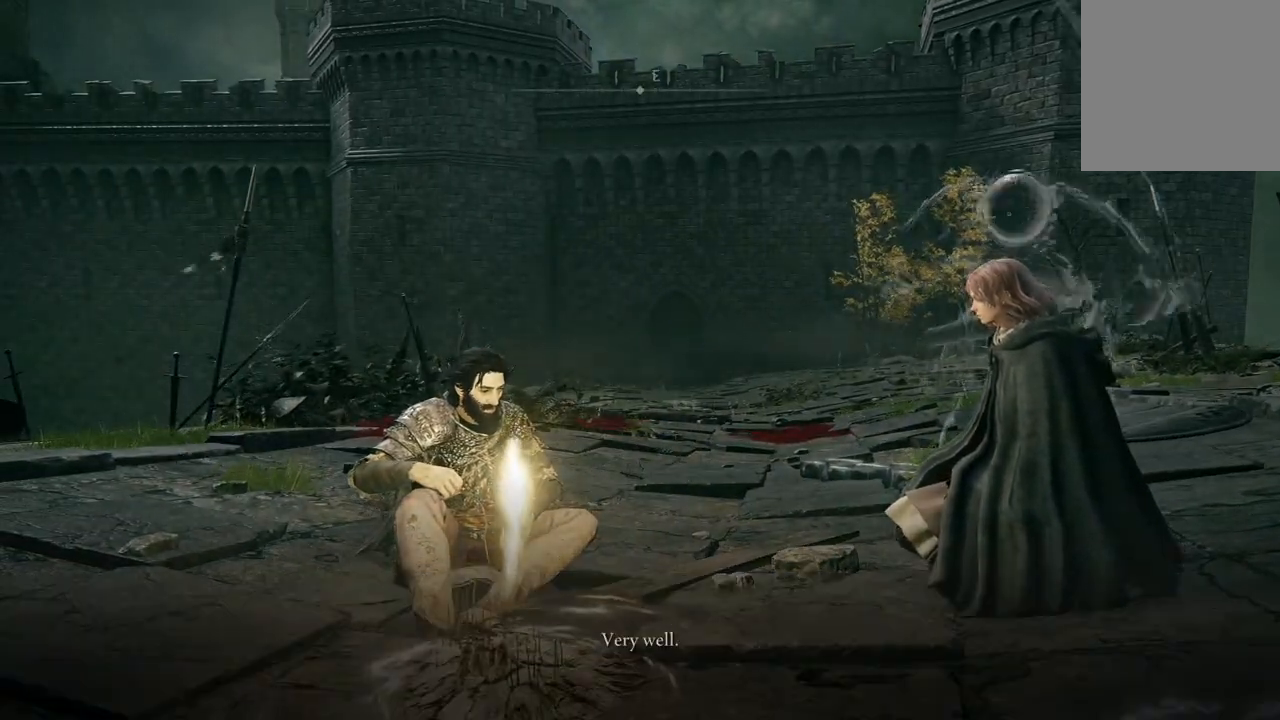
{"buttons": [], "left_stick": "center", "right_stick": "up-right", "events": [[200, "right_stick", "up-right"]]}
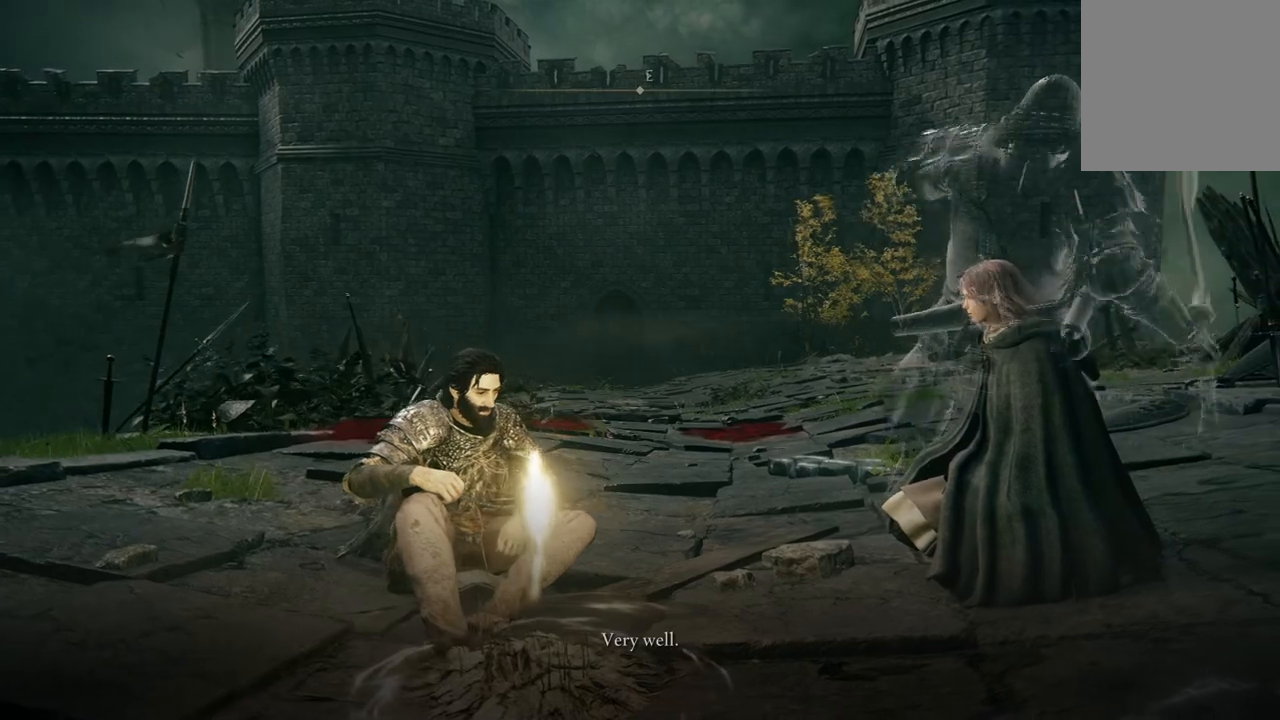
{"buttons": [], "left_stick": "center", "right_stick": "up-right", "events": []}
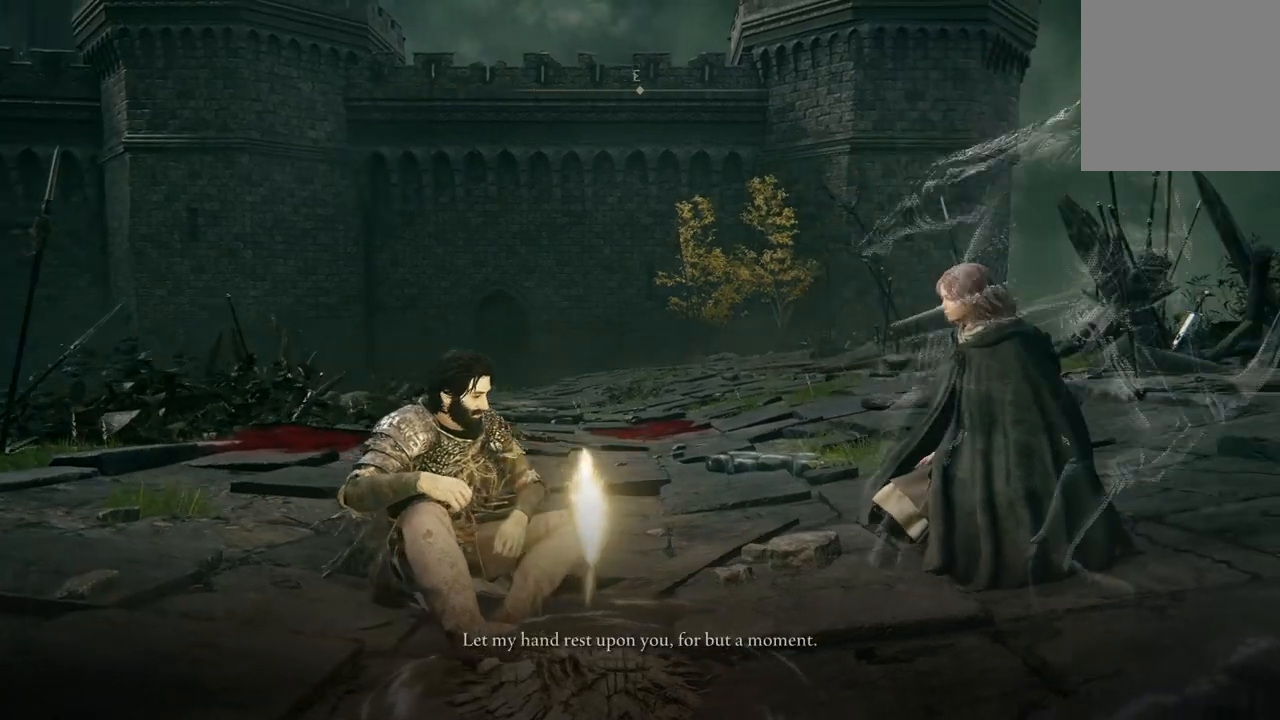
{"buttons": [], "left_stick": "center", "right_stick": "up-right", "events": []}
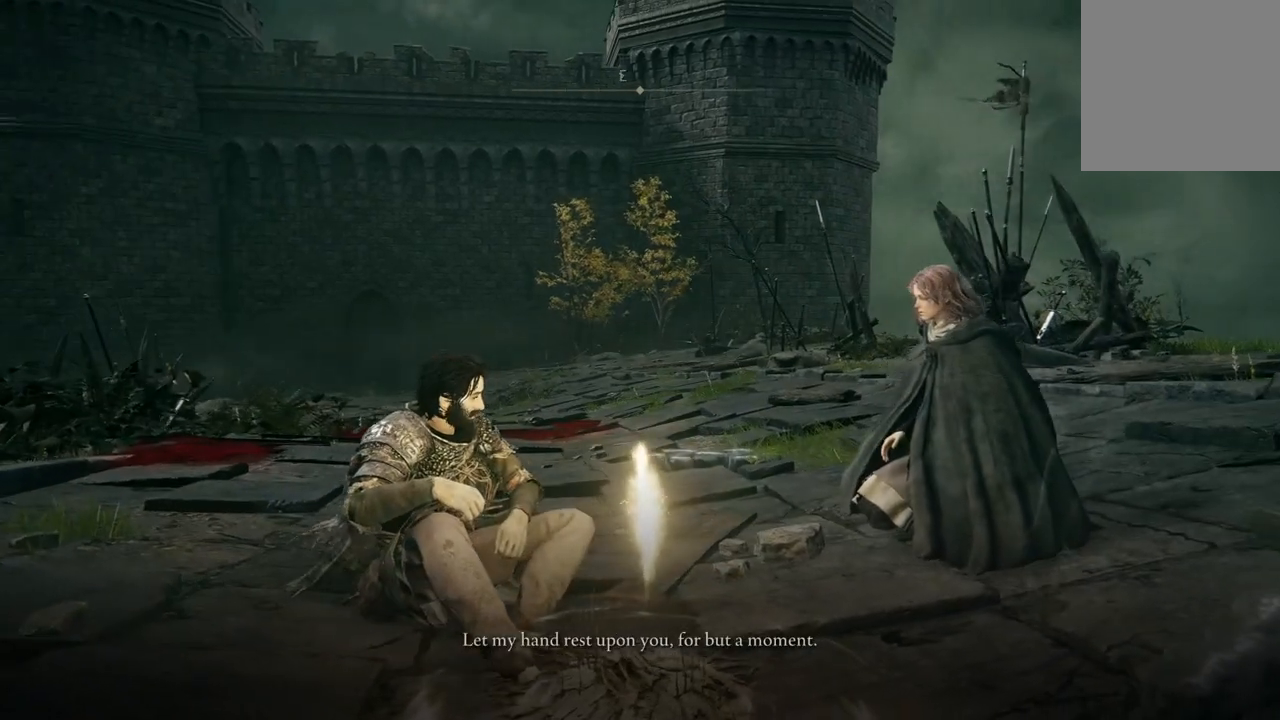
{"buttons": [], "left_stick": "center", "right_stick": "center", "events": [[100, "right_stick", "center"]]}
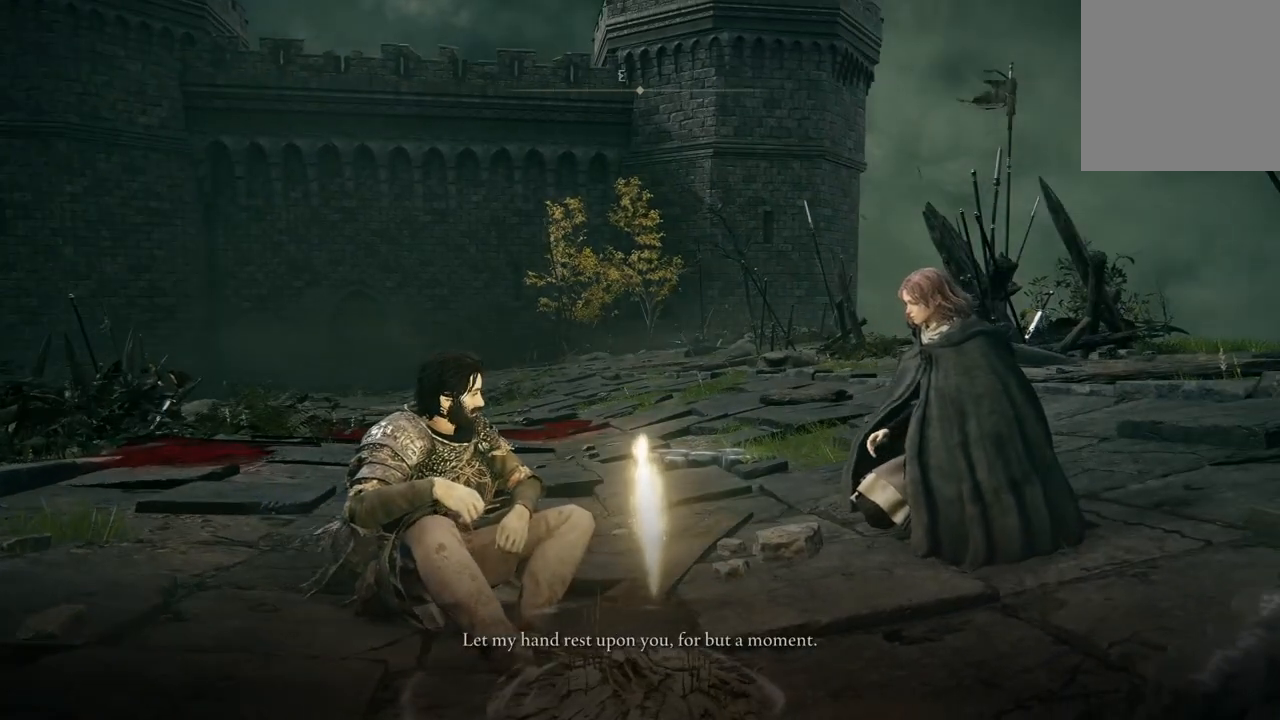
{"buttons": [], "left_stick": "center", "right_stick": "center", "events": []}
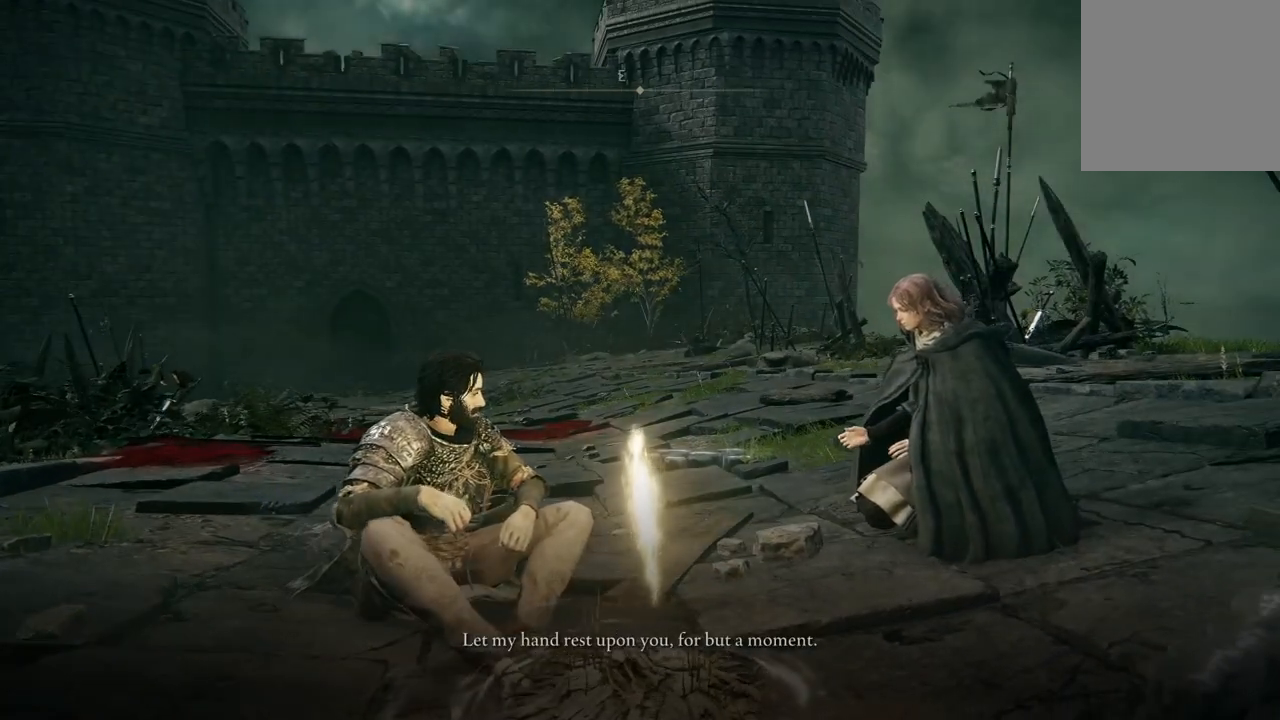
{"buttons": [], "left_stick": "center", "right_stick": "up-left", "events": [[33, "right_stick", "up-left"]]}
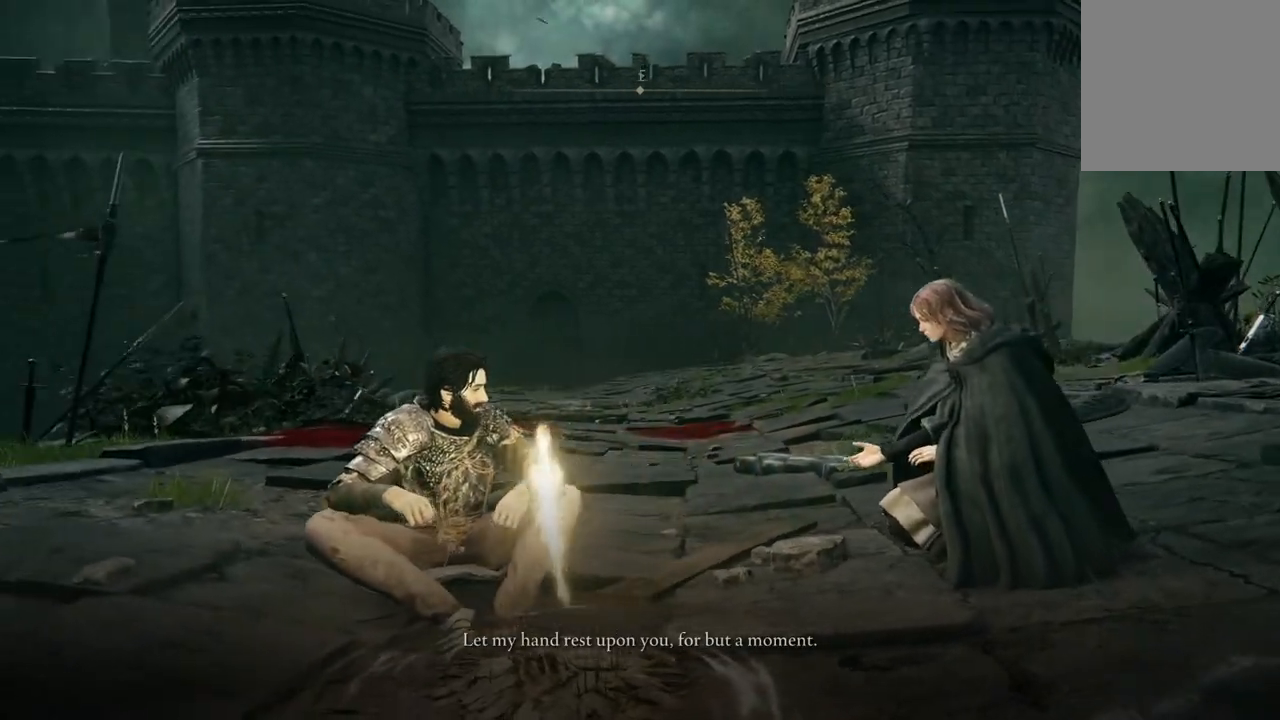
{"buttons": [], "left_stick": "center", "right_stick": "up-left", "events": []}
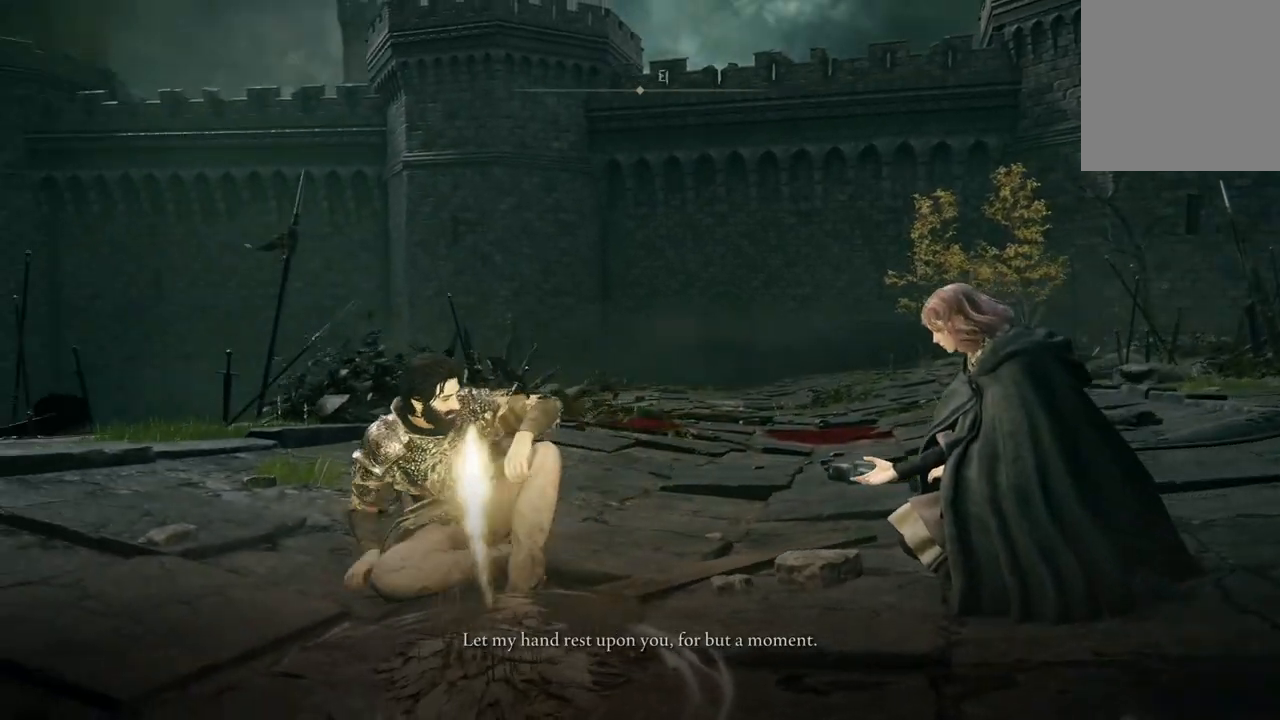
{"buttons": [], "left_stick": "center", "right_stick": "up-left", "events": []}
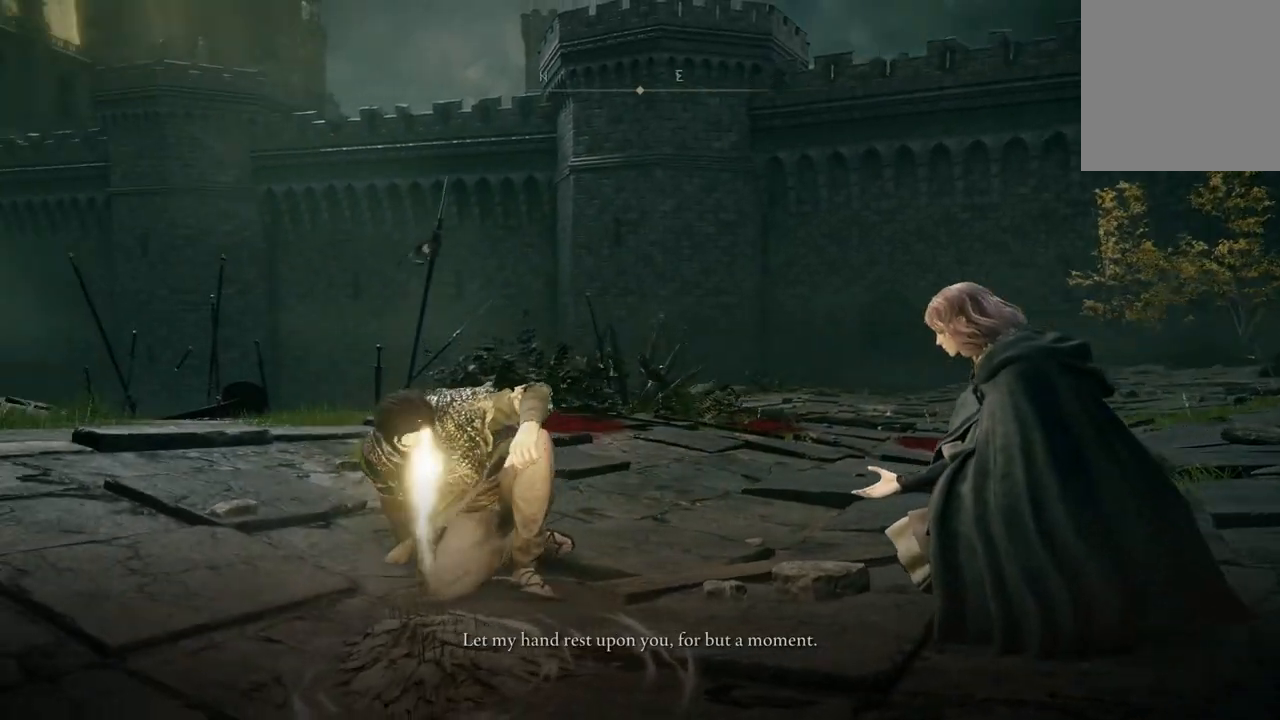
{"buttons": [], "left_stick": "center", "right_stick": "up-left", "events": []}
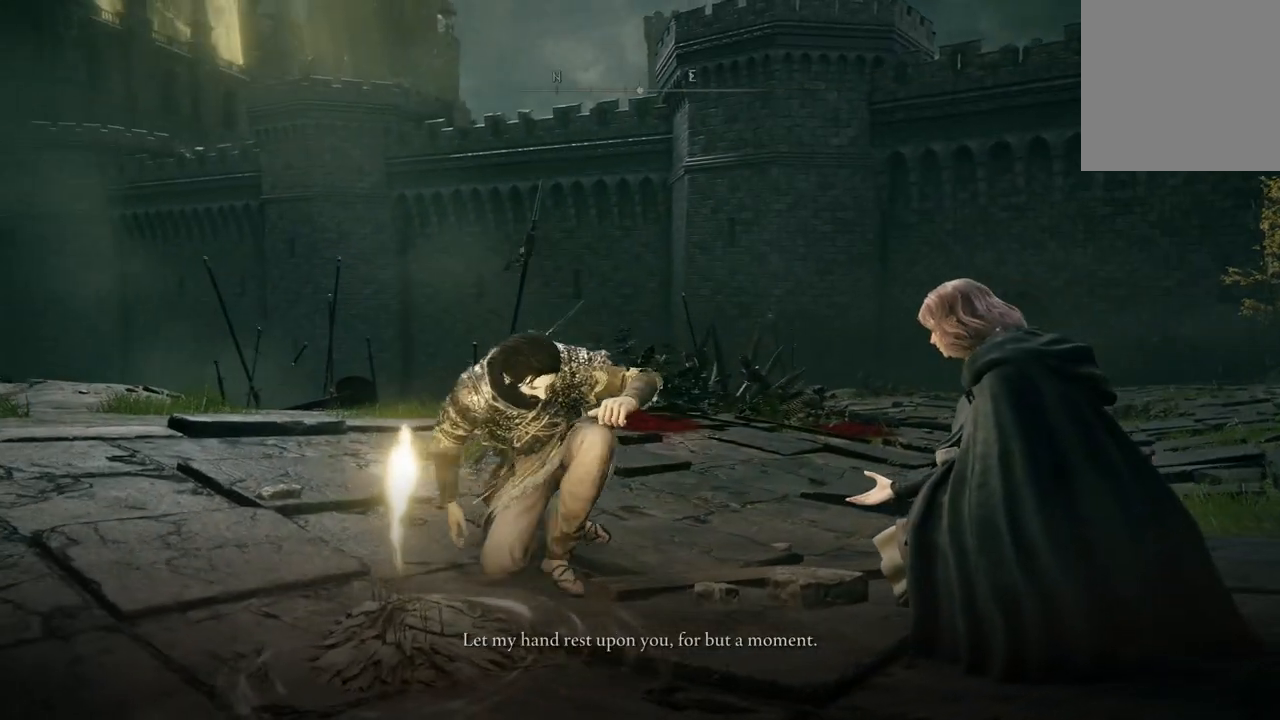
{"buttons": [], "left_stick": "center", "right_stick": "up", "events": [[200, "right_stick", "up"]]}
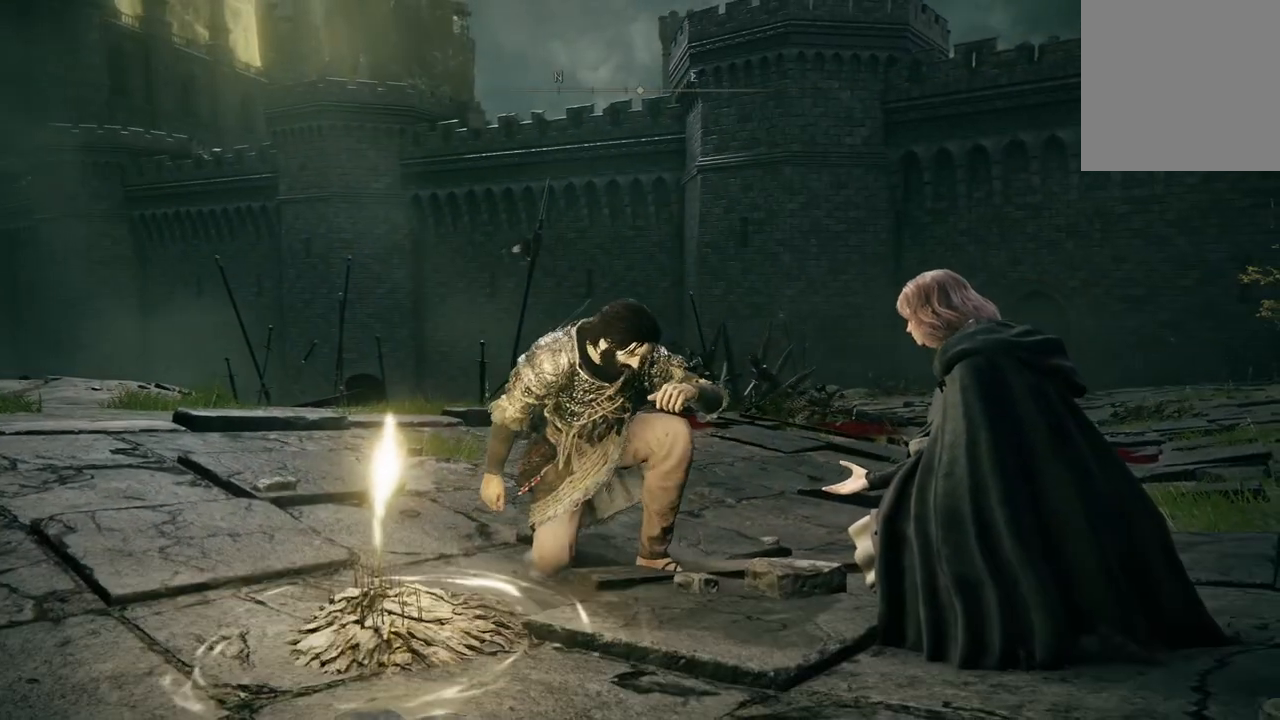
{"buttons": [], "left_stick": "center", "right_stick": "up", "events": [[367, "right_stick", "center"], [500, "right_stick", "up"]]}
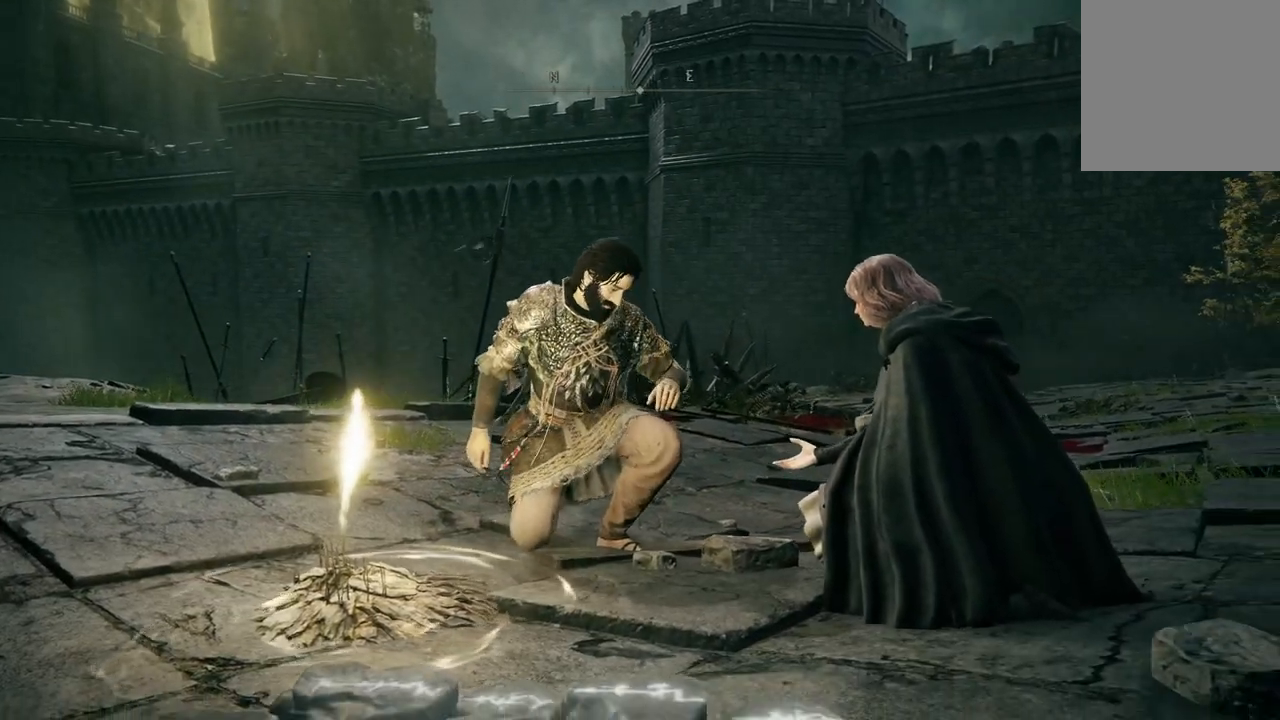
{"buttons": [], "left_stick": "center", "right_stick": "center", "events": [[400, "right_stick", "center"]]}